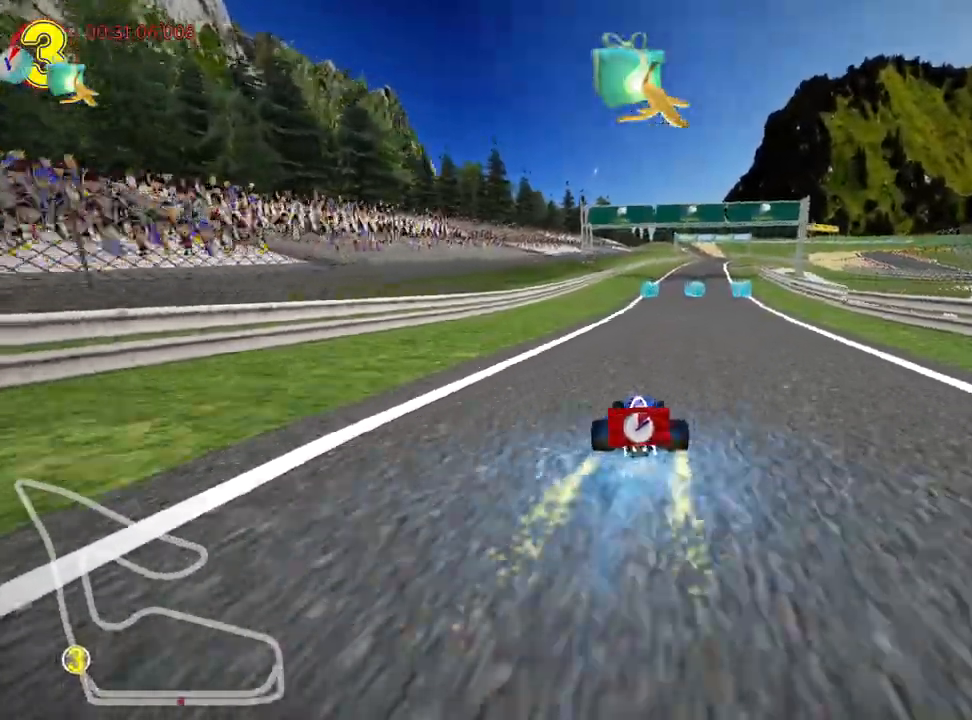
Gameplay with keyboard; each line is a JSON object with the keys held at the frame after it. "events" lists presses ("down") and releases ("up") of "down", "fire", "flag", "left", "look", "nitro", "right", "skid" and "up" between this image and that frame as [ms after this image, input, new state], when the widget could be followed in between. No other keys are recorded. Mouse input is not recorded. Key names are as the overlay labels them; some are game actions (e.g. jump) rather than physical keys.
{"keys": ["nitro", "right", "up"], "events": [[483, "right", "down"]]}
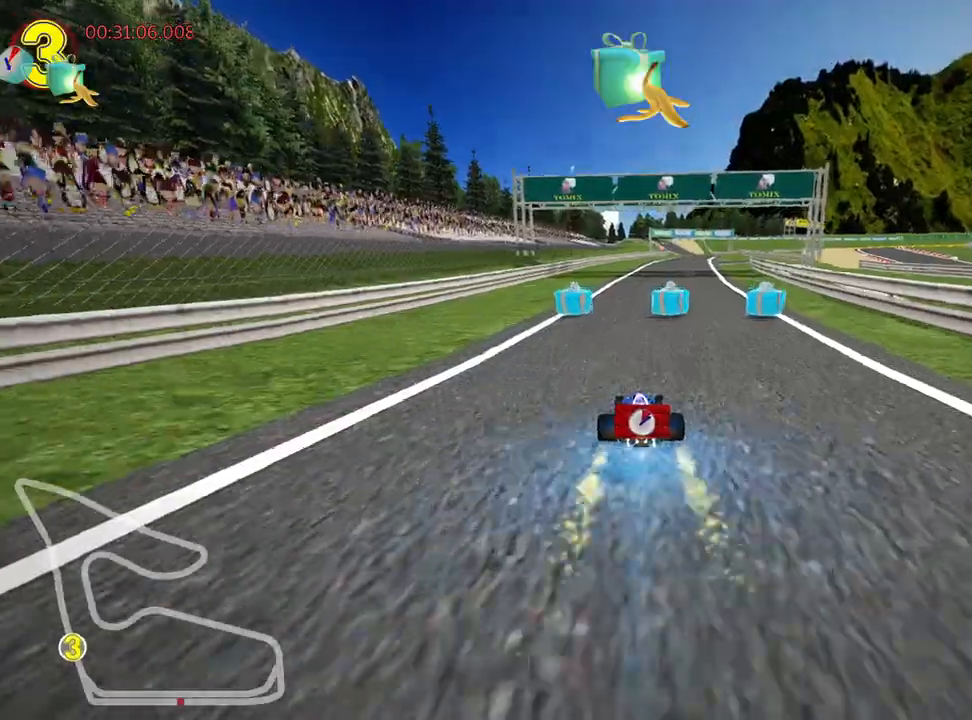
{"keys": ["up"], "events": [[167, "right", "up"], [400, "nitro", "up"]]}
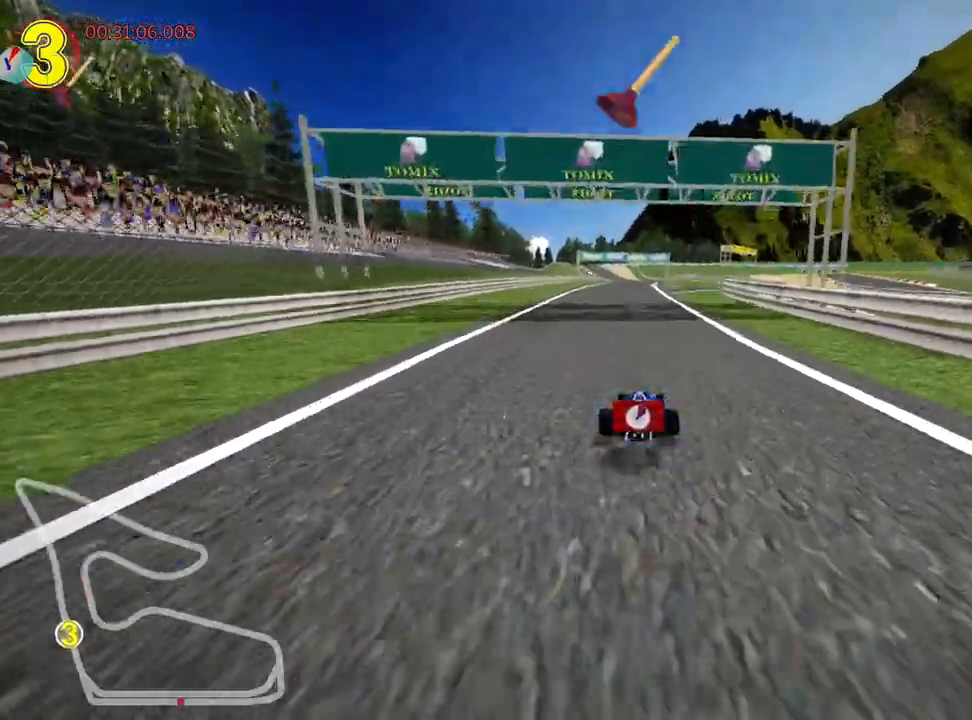
{"keys": ["right", "skid", "up"], "events": [[117, "left", "down"], [250, "fire", "down"], [367, "fire", "up"], [417, "left", "up"], [467, "skid", "down"], [483, "right", "down"]]}
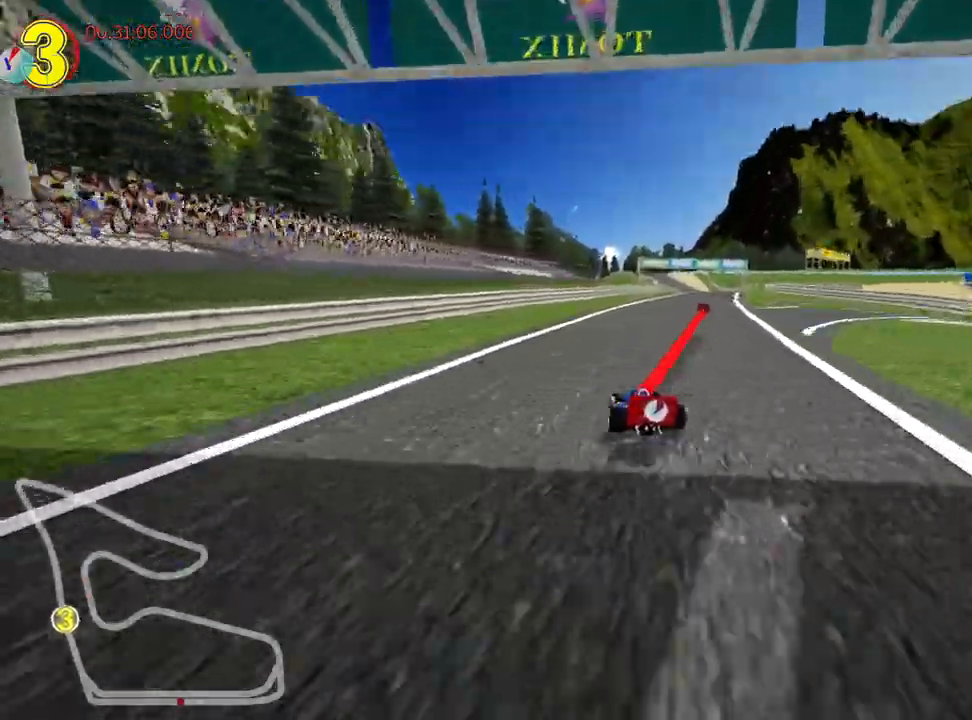
{"keys": ["left", "skid", "up"], "events": [[133, "right", "up"], [150, "left", "down"]]}
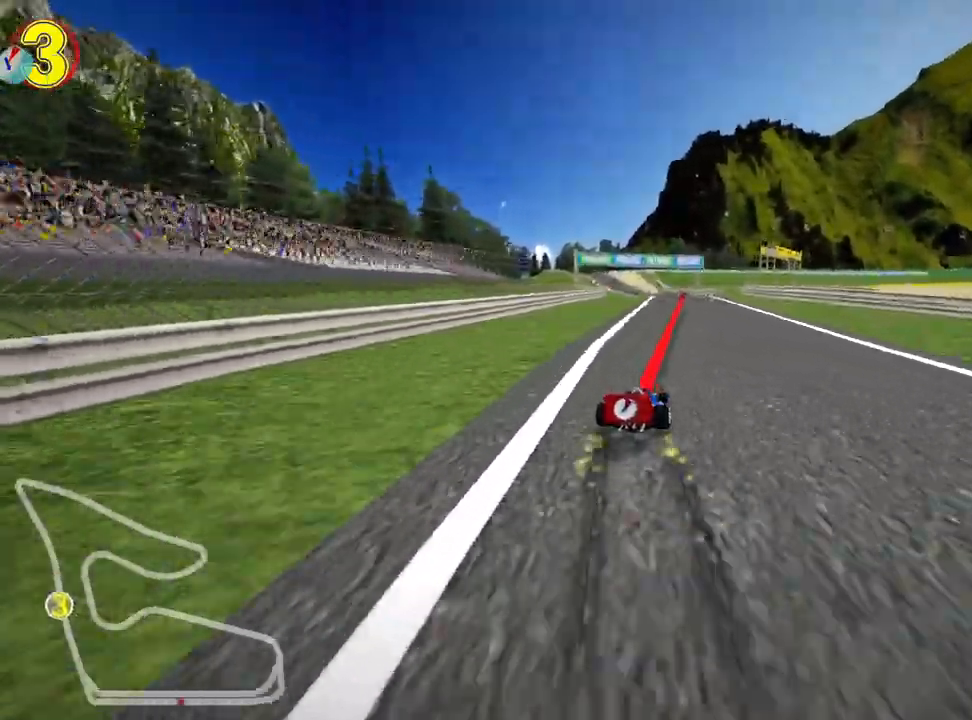
{"keys": ["left", "skid", "up"], "events": []}
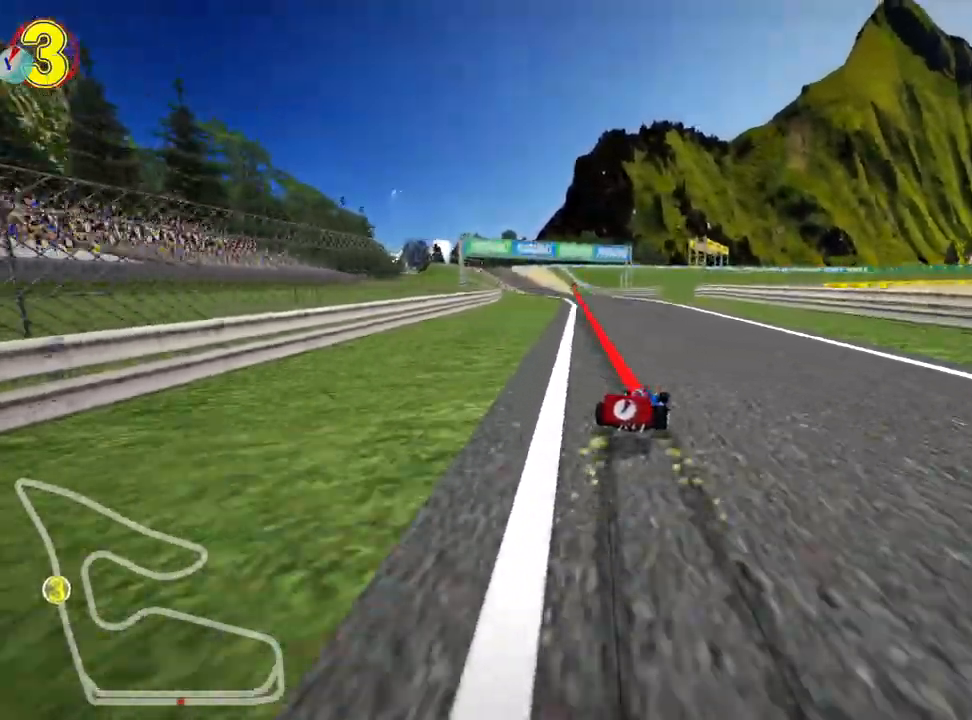
{"keys": ["left", "up"], "events": [[167, "nitro", "down"], [283, "skid", "up"], [383, "nitro", "up"]]}
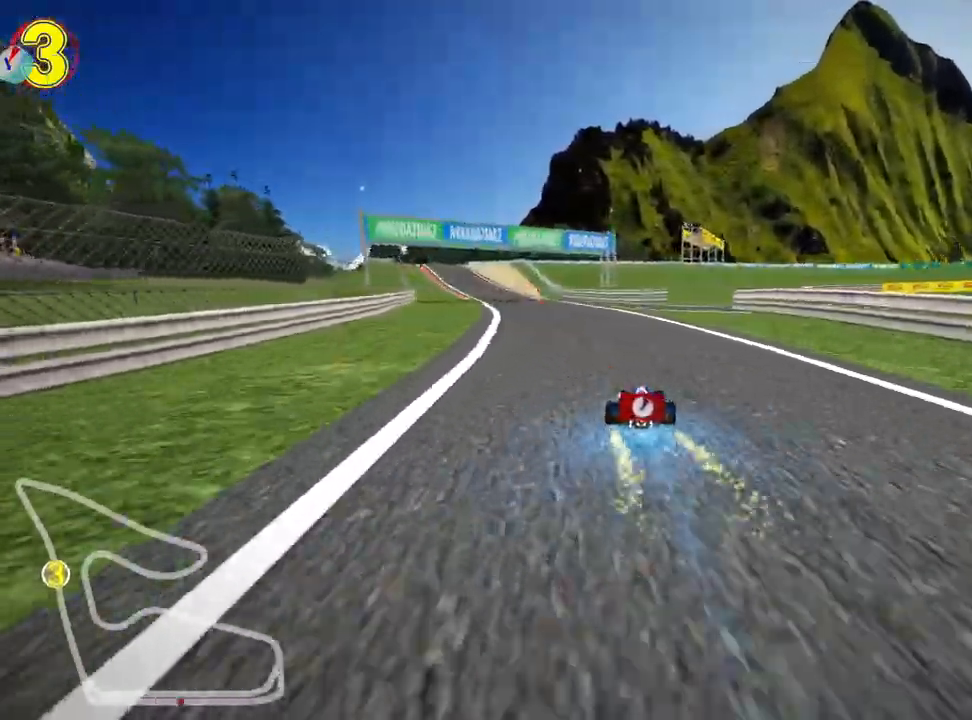
{"keys": ["left", "up"], "events": [[33, "left", "up"], [317, "left", "down"]]}
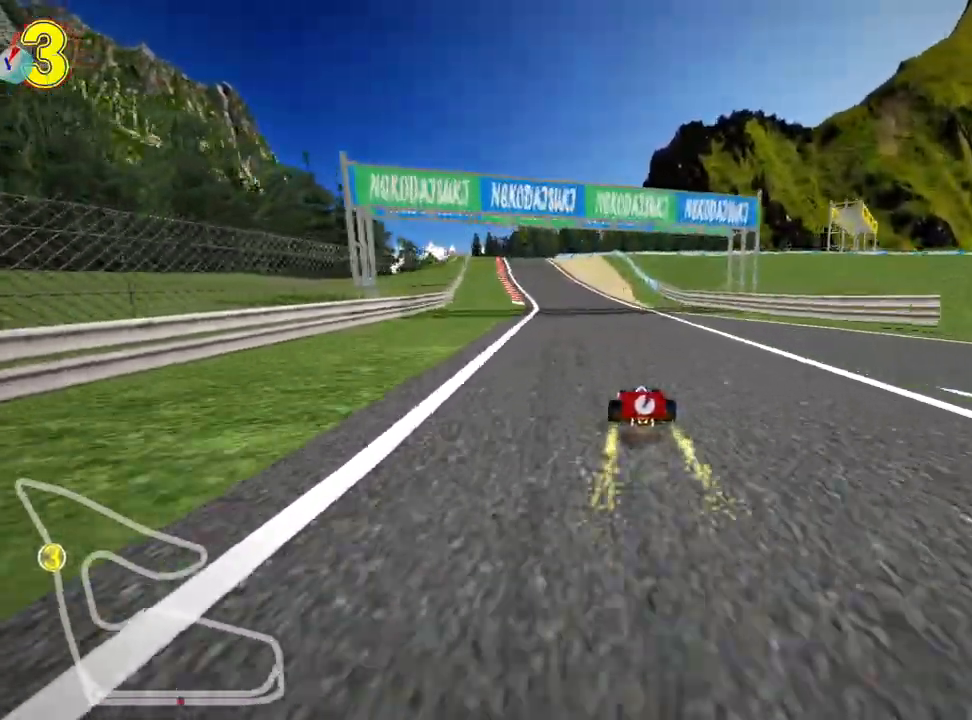
{"keys": ["left", "up"], "events": [[33, "left", "up"], [500, "left", "down"]]}
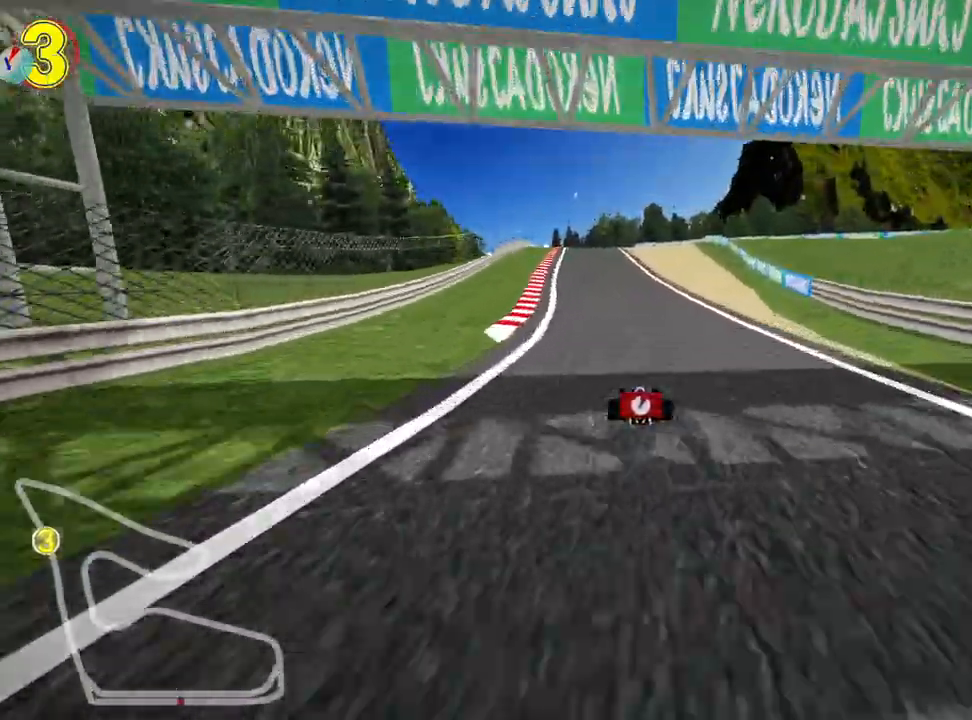
{"keys": ["up"], "events": [[283, "left", "up"]]}
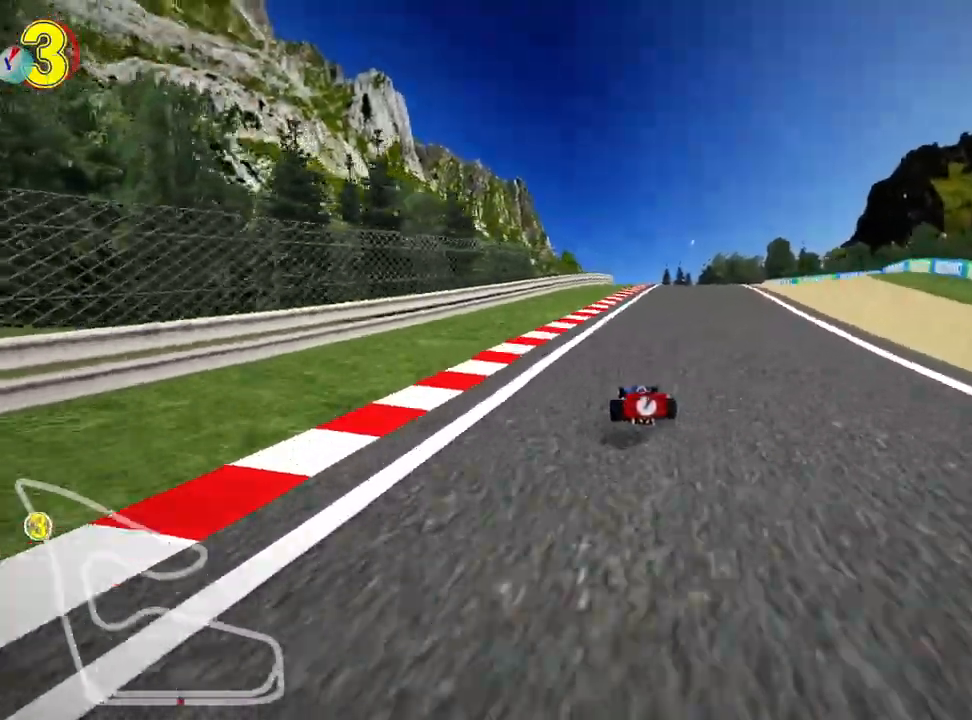
{"keys": ["left", "skid", "up"], "events": [[150, "right", "down"], [183, "skid", "down"], [283, "right", "up"], [317, "left", "down"]]}
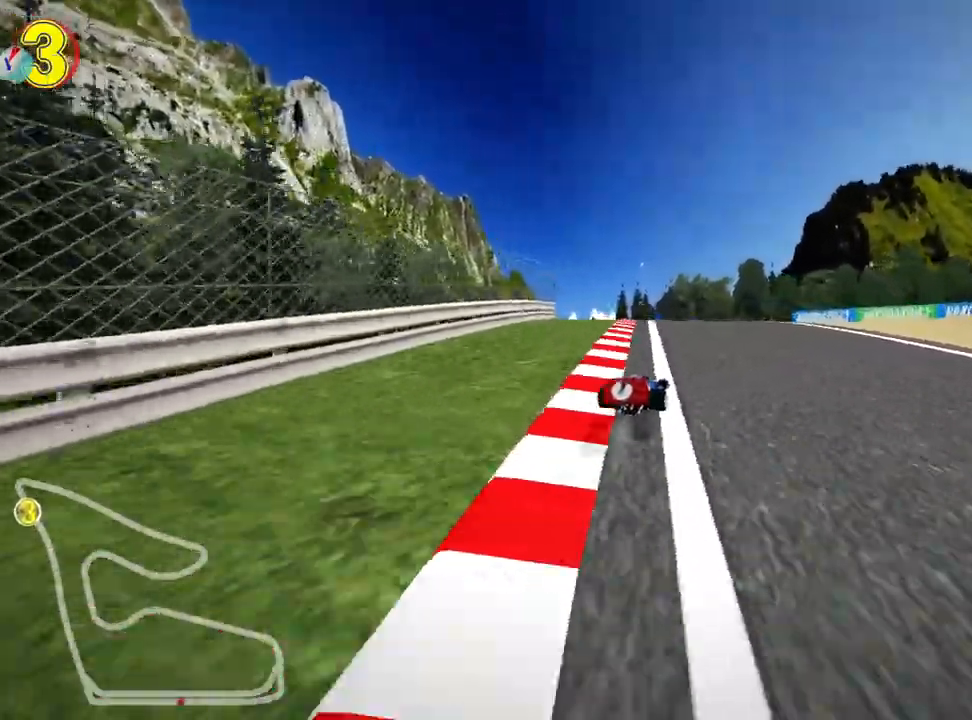
{"keys": ["right", "skid"], "events": [[167, "up", "up"], [250, "left", "up"], [267, "right", "down"]]}
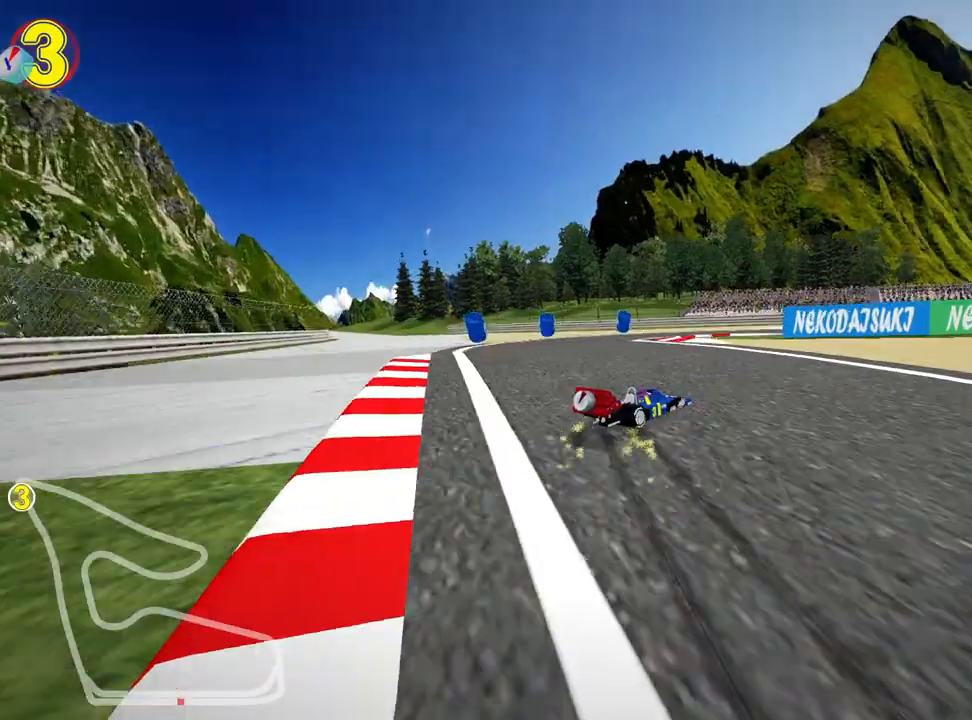
{"keys": ["nitro", "right", "up"], "events": [[133, "up", "down"], [150, "skid", "up"], [350, "nitro", "down"]]}
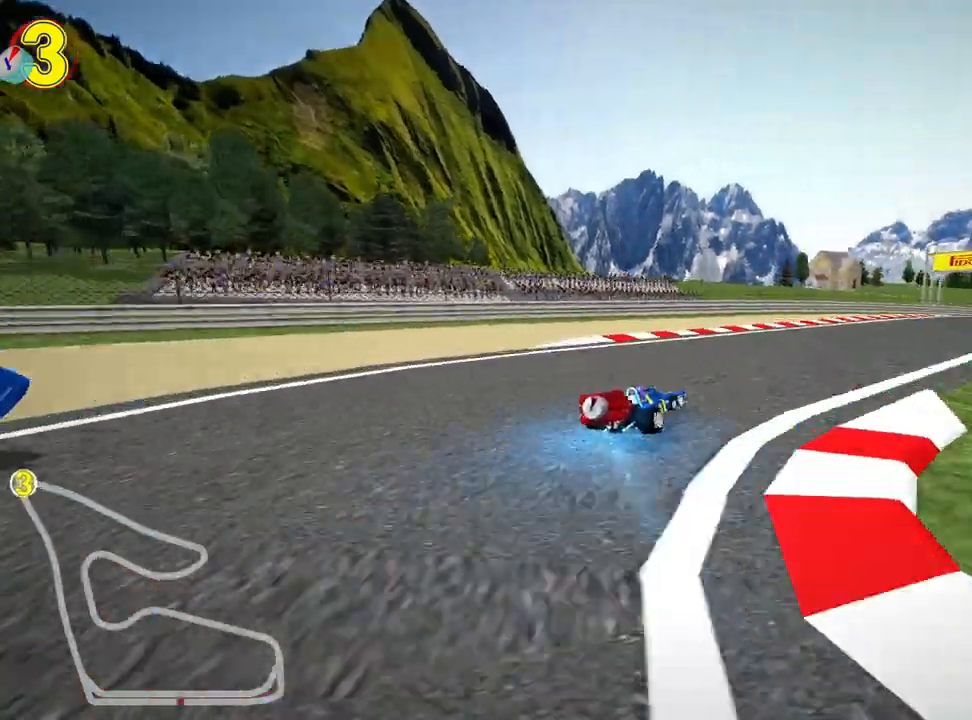
{"keys": ["left", "up"], "events": [[467, "right", "up"], [500, "left", "down"], [500, "nitro", "up"]]}
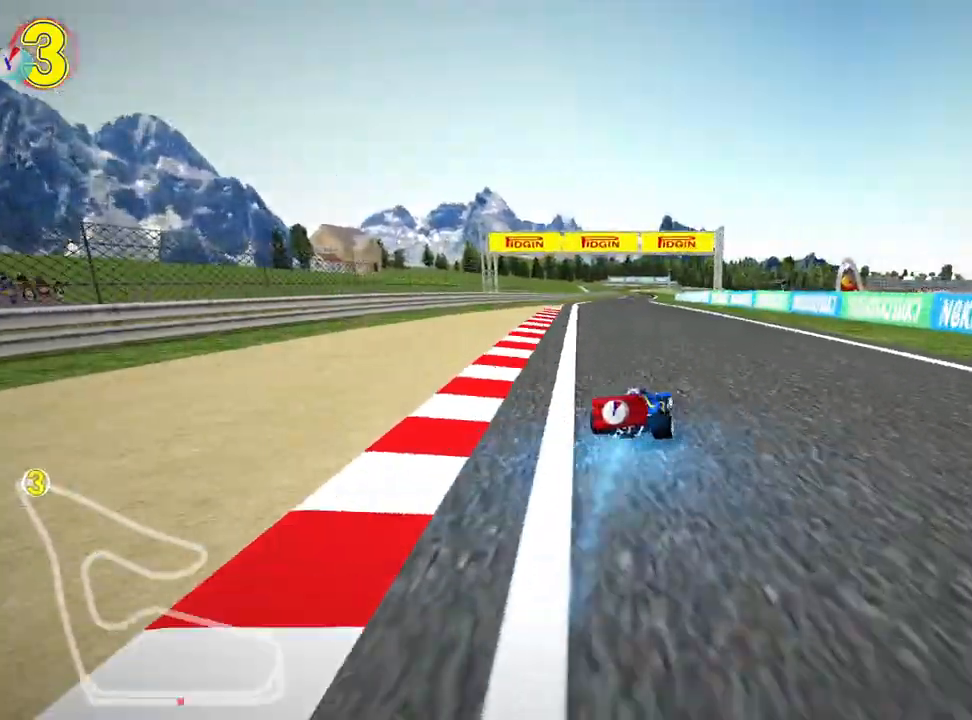
{"keys": ["right", "skid", "up"], "events": [[33, "skid", "down"], [317, "left", "up"], [333, "right", "down"]]}
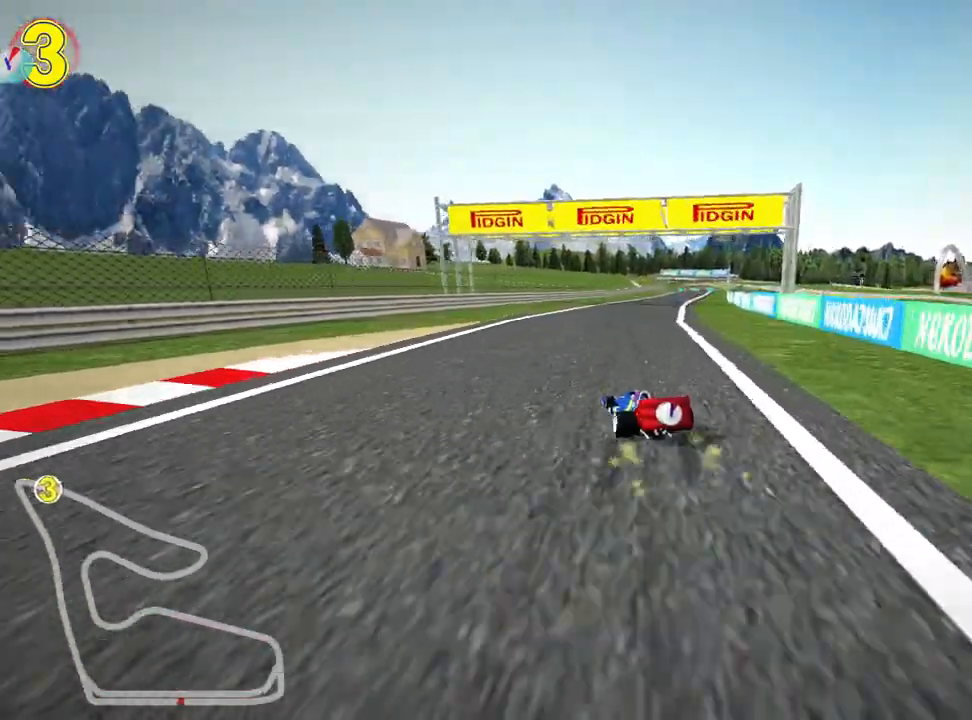
{"keys": ["nitro", "right", "skid", "up"], "events": [[500, "nitro", "down"]]}
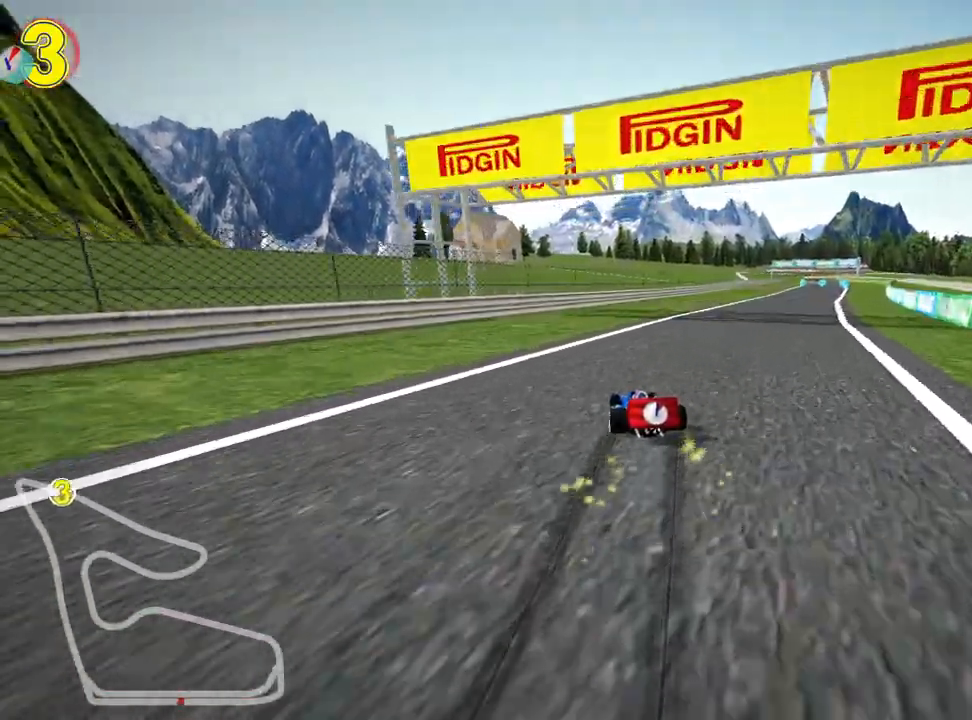
{"keys": ["up"]}
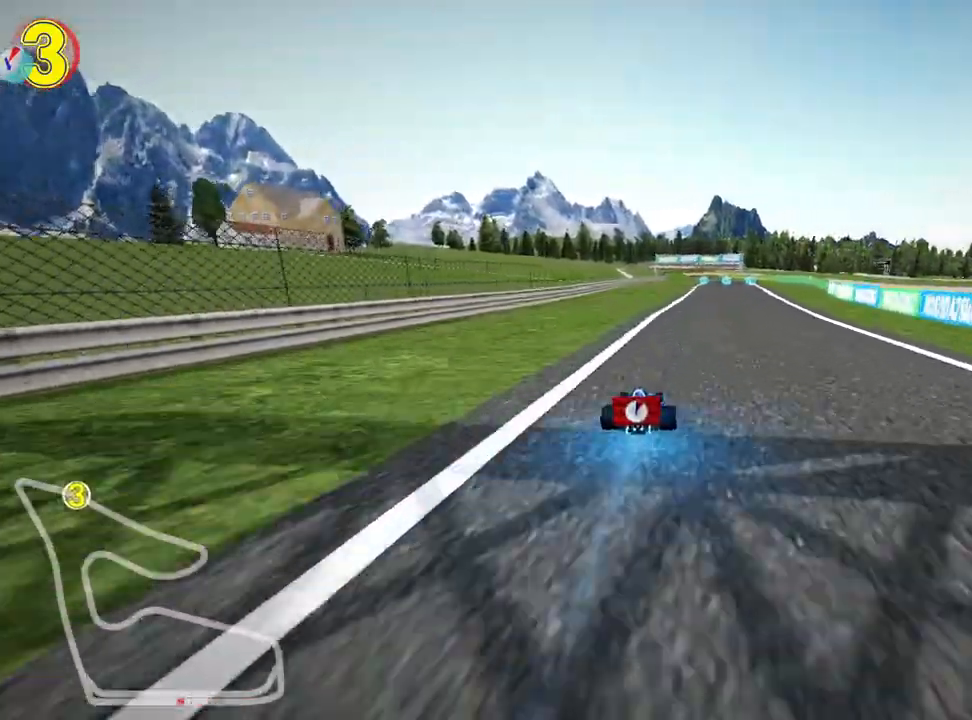
{"keys": ["right", "up"], "events": [[133, "right", "down"]]}
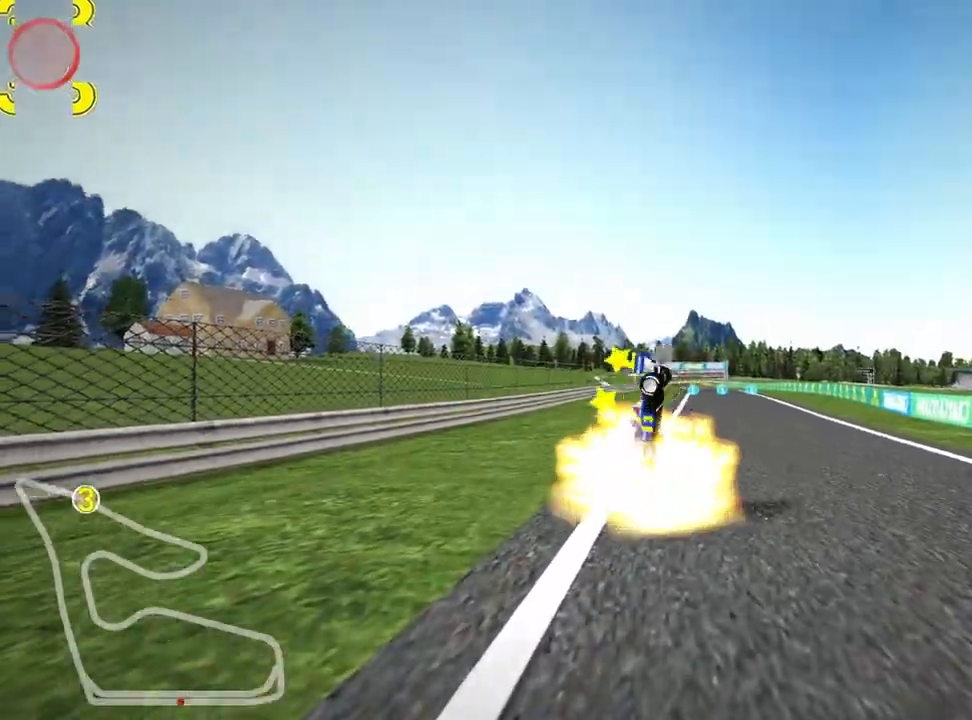
{"keys": ["up"], "events": [[17, "right", "up"], [33, "skid", "down"], [50, "left", "down"], [183, "left", "up"], [200, "skid", "up"]]}
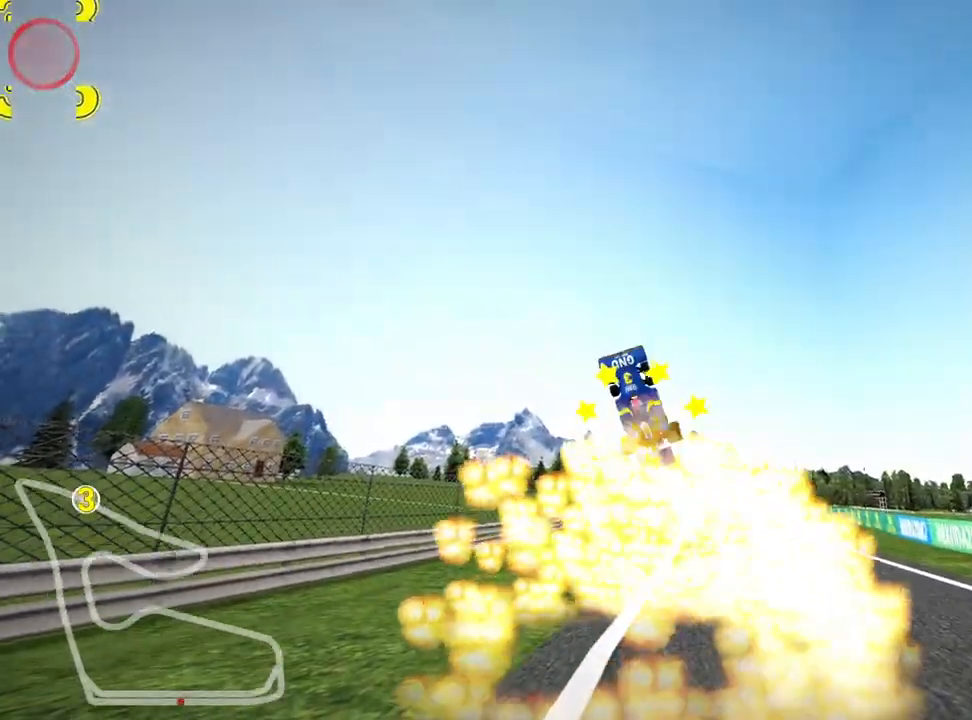
{"keys": ["up"], "events": [[133, "up", "up"], [317, "up", "down"]]}
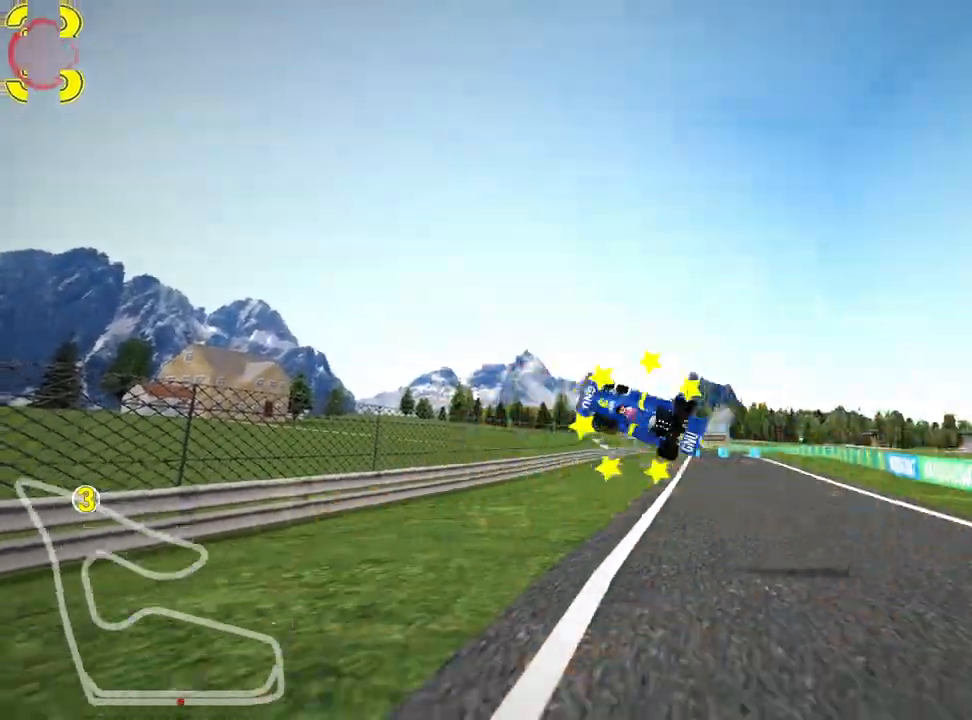
{"keys": ["nitro", "right", "up"], "events": [[267, "nitro", "down"], [467, "right", "down"]]}
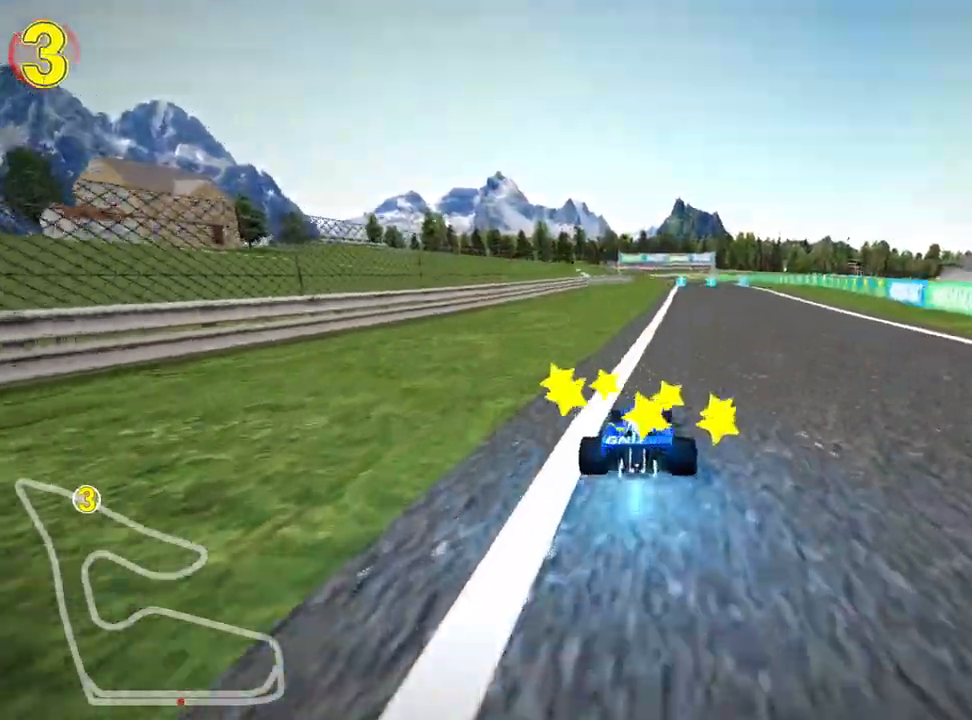
{"keys": ["left", "skid", "up"], "events": [[450, "right", "up"], [467, "left", "down"], [483, "skid", "down"], [500, "nitro", "up"]]}
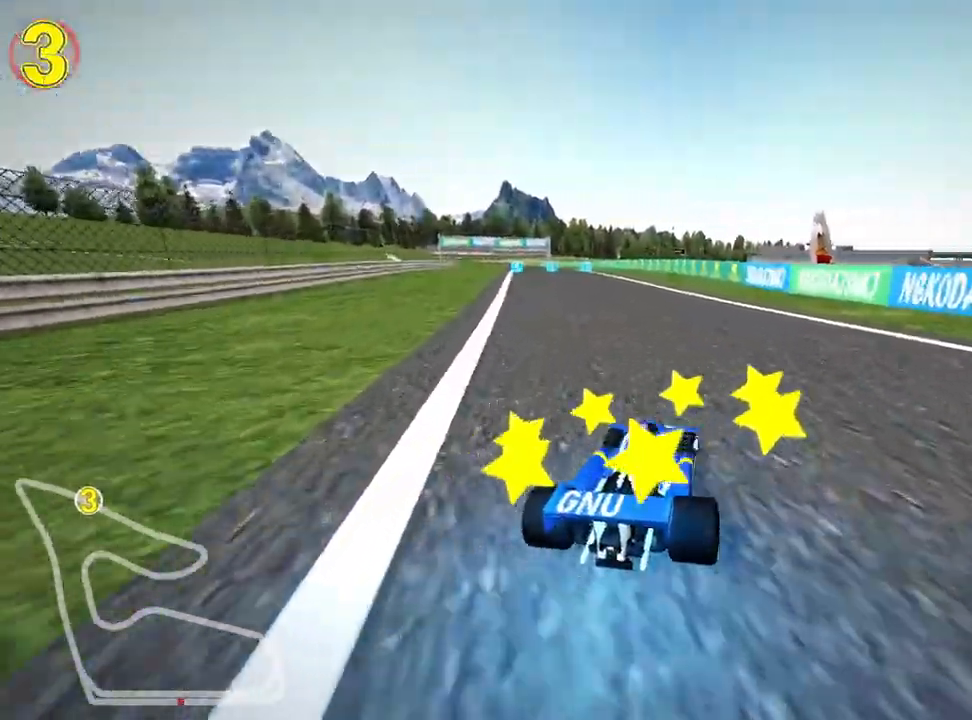
{"keys": ["right", "skid", "up"], "events": [[283, "left", "up"], [300, "right", "down"]]}
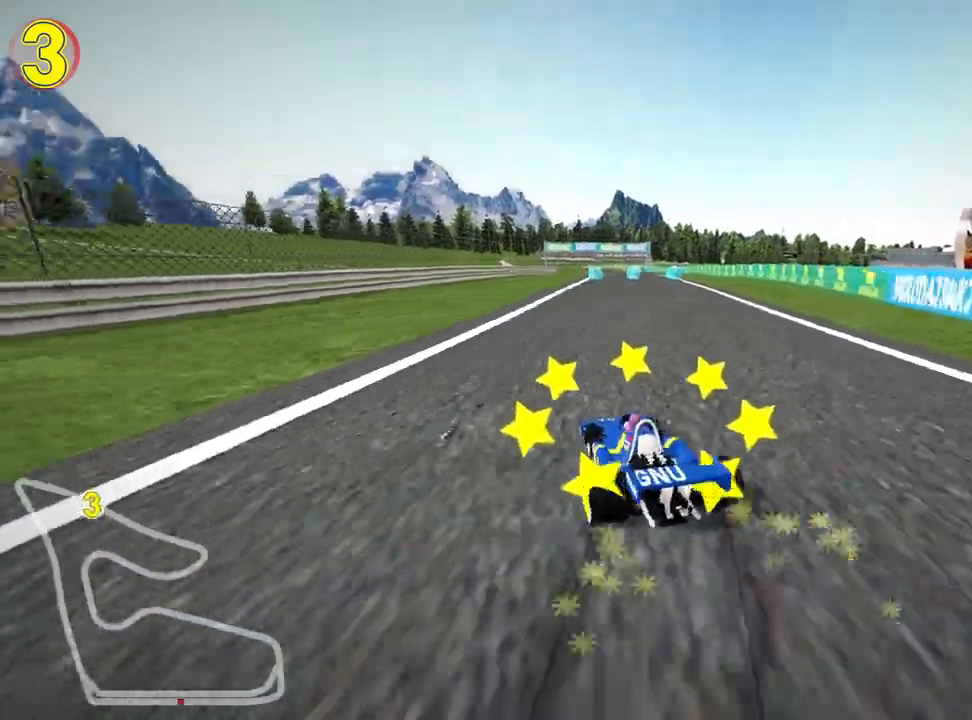
{"keys": ["right", "skid", "up"], "events": []}
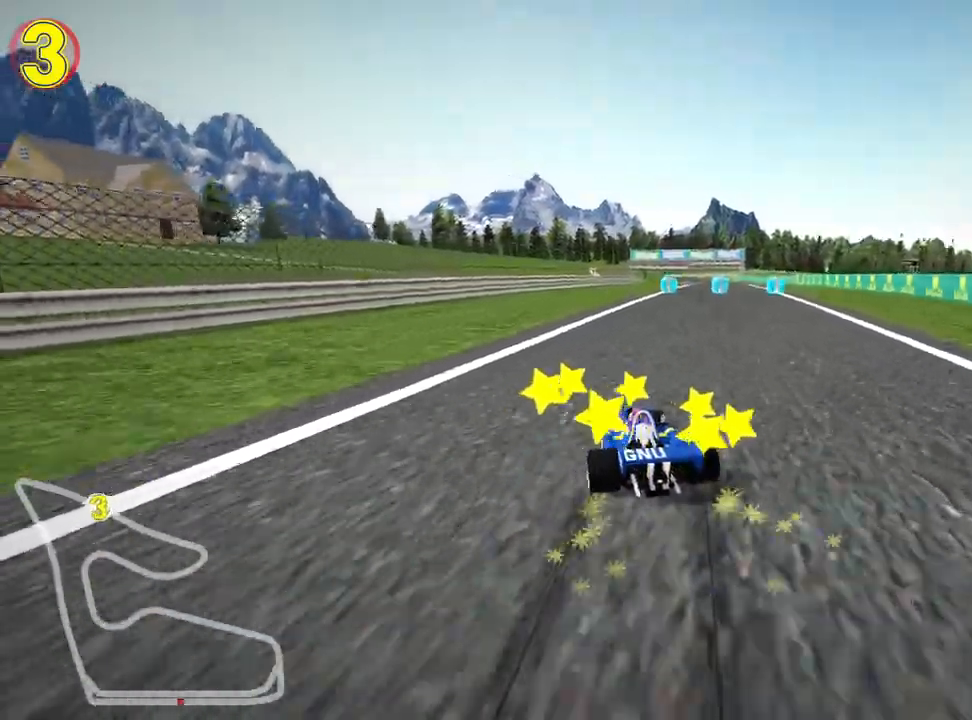
{"keys": ["up"], "events": [[83, "nitro", "down"], [150, "skid", "up"], [317, "nitro", "up"], [350, "right", "up"]]}
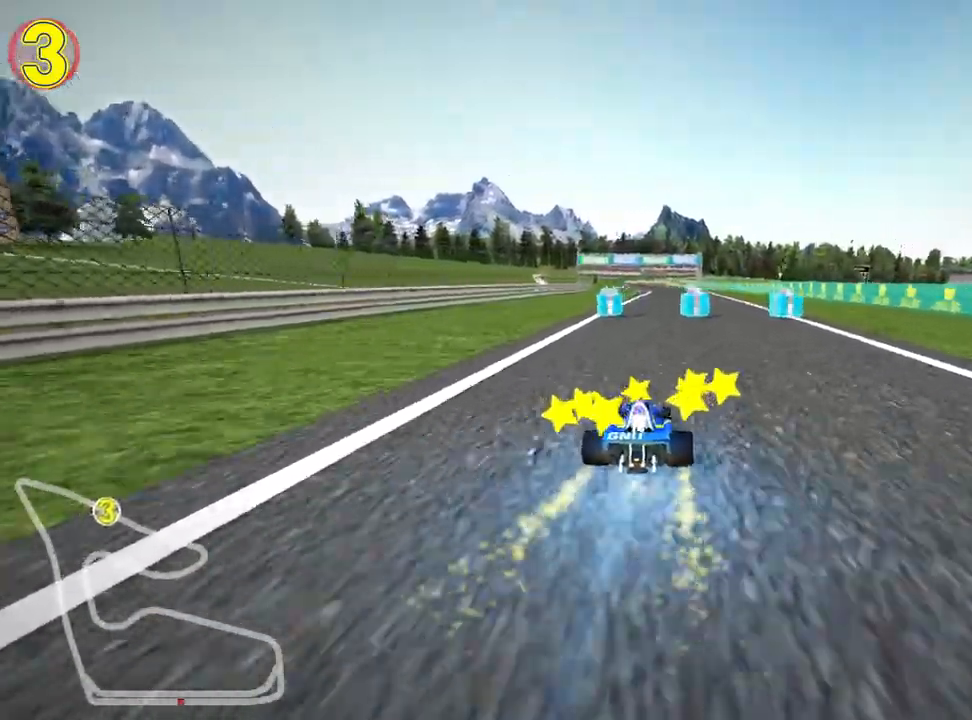
{"keys": ["left", "skid", "up"], "events": [[167, "right", "down"], [467, "right", "up"], [483, "skid", "down"], [500, "left", "down"]]}
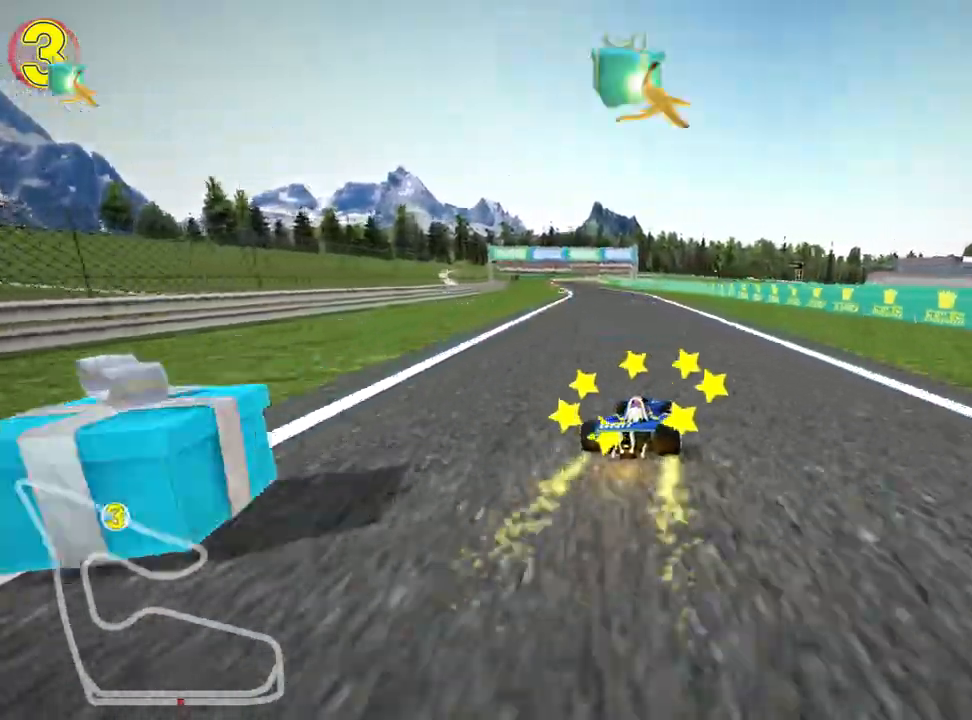
{"keys": ["right", "skid", "up"], "events": [[33, "nitro", "down"], [183, "left", "up"], [200, "nitro", "up"], [250, "right", "down"]]}
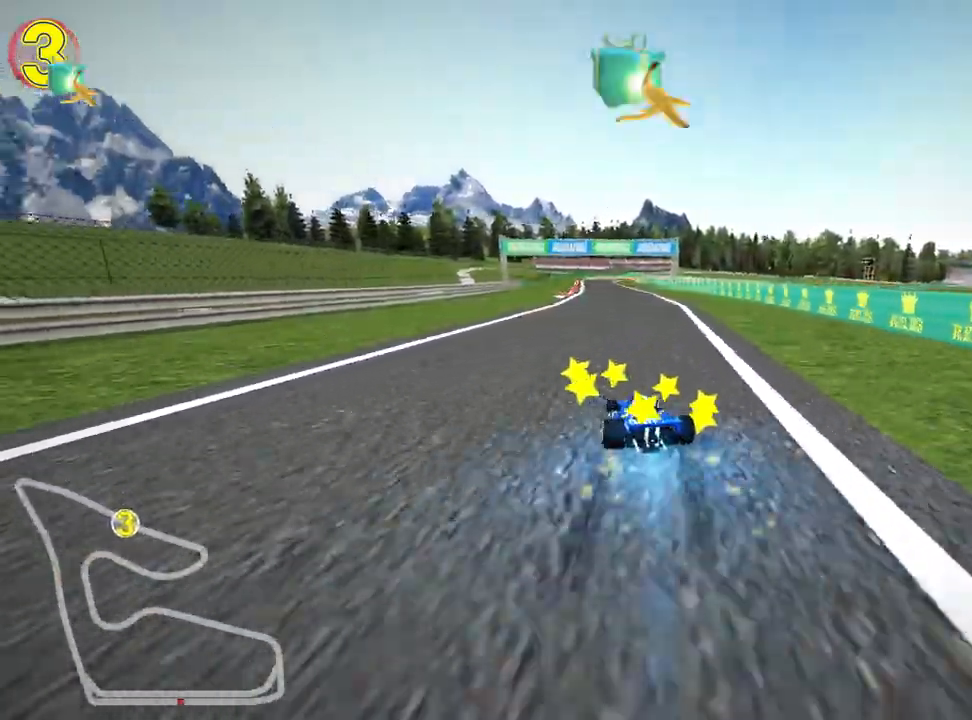
{"keys": ["right", "skid", "up"], "events": []}
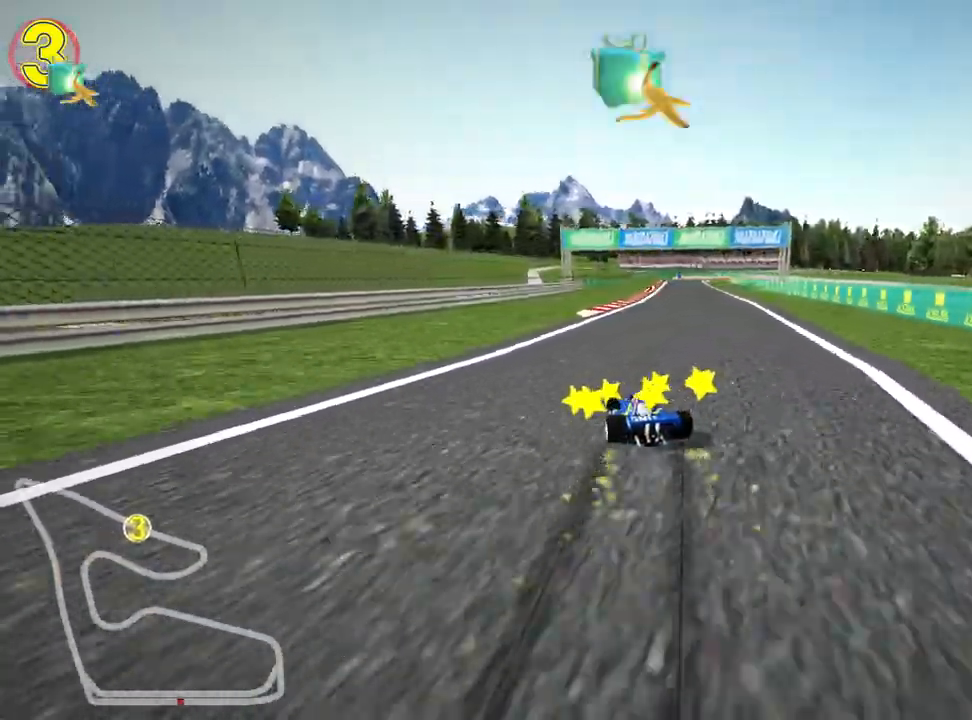
{"keys": ["up"], "events": [[100, "nitro", "down"], [167, "skid", "up"], [317, "right", "up"], [417, "nitro", "up"]]}
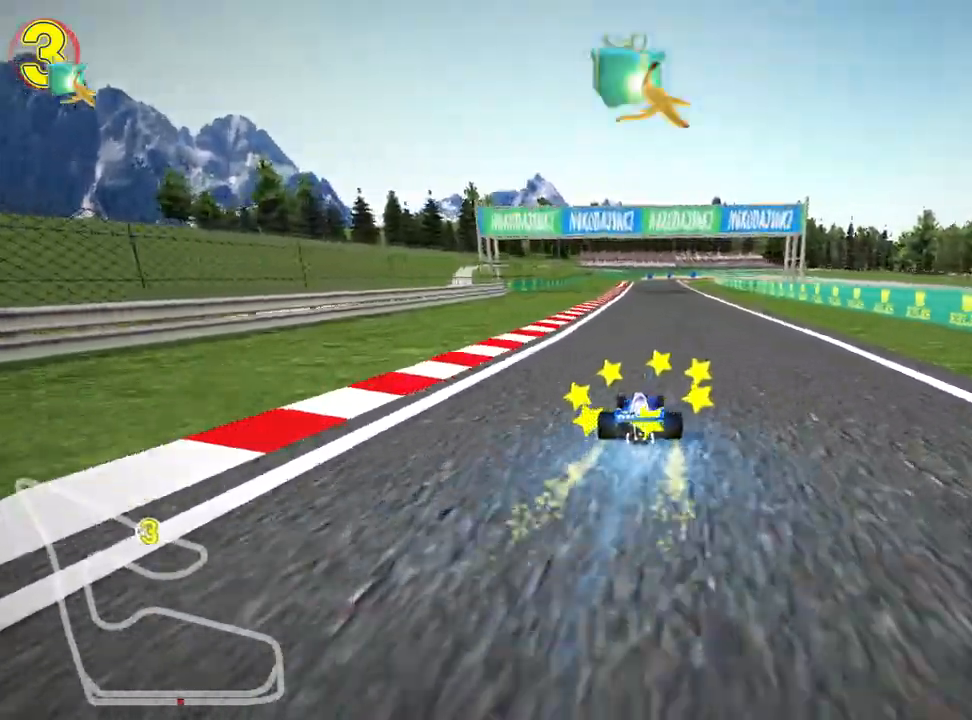
{"keys": ["up"], "events": [[300, "right", "down"], [500, "right", "up"]]}
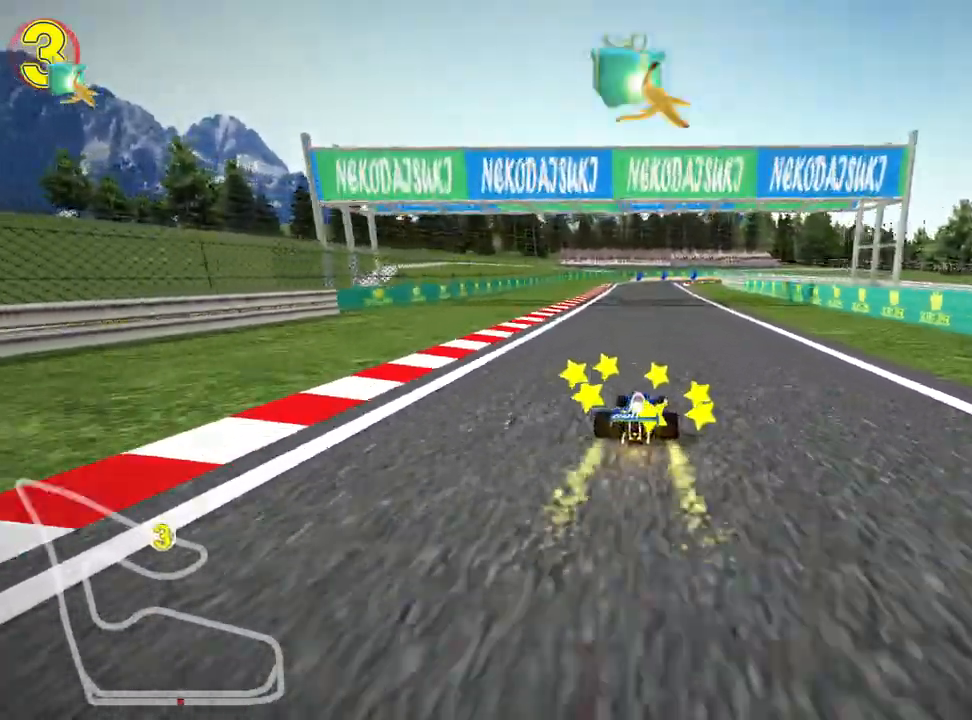
{"keys": ["left", "up"], "events": [[233, "left", "down"]]}